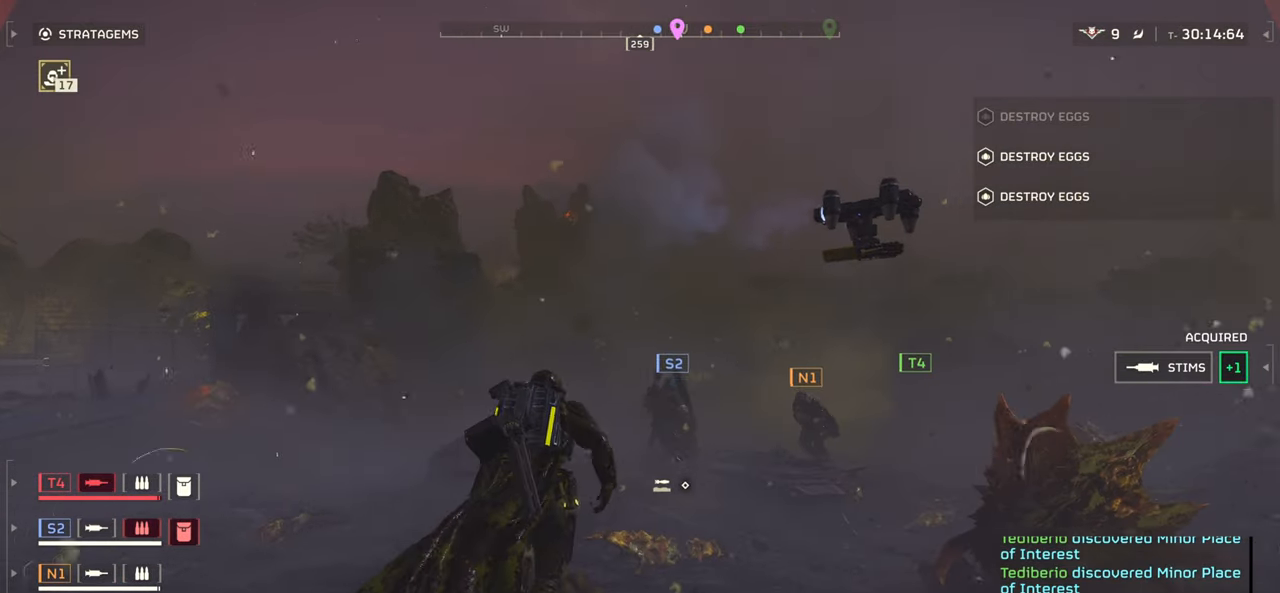
Gameplay with keyboard and mouse; each line is a JSON object with the keys and mouse buttons held at the frame after it. "events" lists presses ("down") and releases ("up") of ".", "/", "0", "1", "2", "3", "4", "5", "6", "7", "8", "9", "a", "alt", "b", "c", "caps_lock", "comma", "ctrl", "d", "e", "f", "g", "h", "i", "j", "k", "l", "m", "n", "o", "p", "q", "r", "s", "semicolon", "shift", "space", "super", "t", "tab", "tilde", "u", "v", "w", "x", "y", "z", "mouse_left", "mouse_wheel", "mouse_right", "mouse_mb4" and "mouse_mb5" between this image and that frame as [ms after this image, input, new state], when the widget could be followed in between. "mouse_left", "mouse_wheel", "mouse_right", "mouse_mb4", "mouse_mb5" = the "left", "wheel", "right", "mb4", "mb5" buttons of the "mouse" list. No other keys are recorded. "wheel" means that the mouse wheel is clicked or scrolled. Mouse movement is not recorded.
{"keys": ["w"], "mouse": [], "events": [[50, "shift", "up"]]}
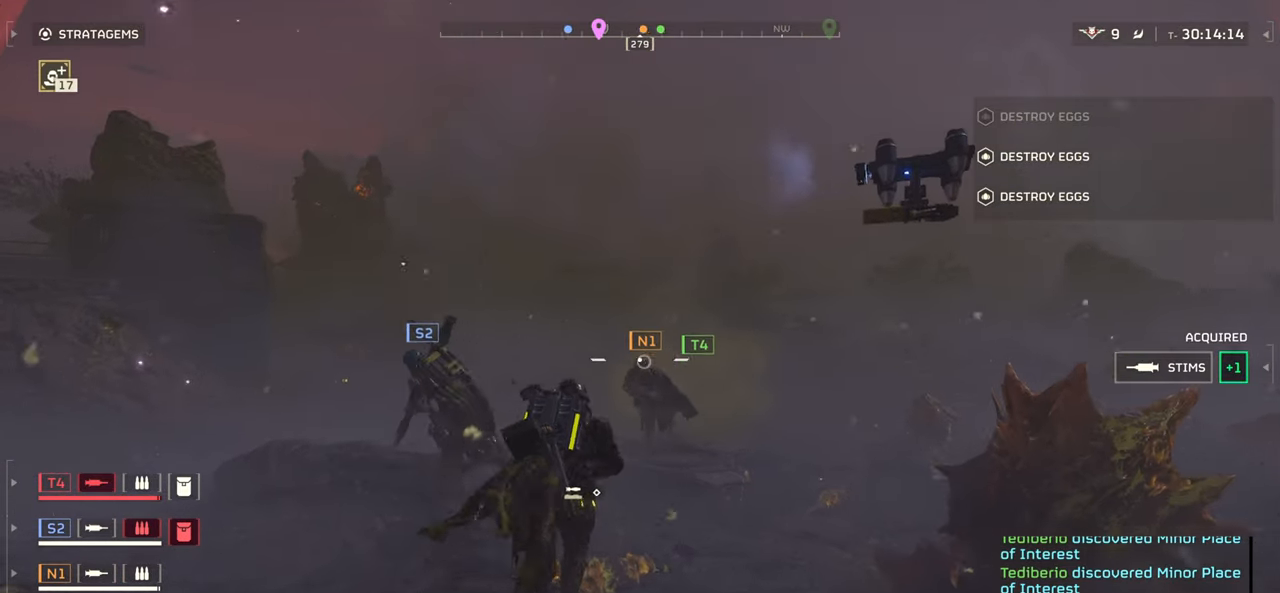
{"keys": ["d", "w"], "mouse": [], "events": [[500, "d", "down"]]}
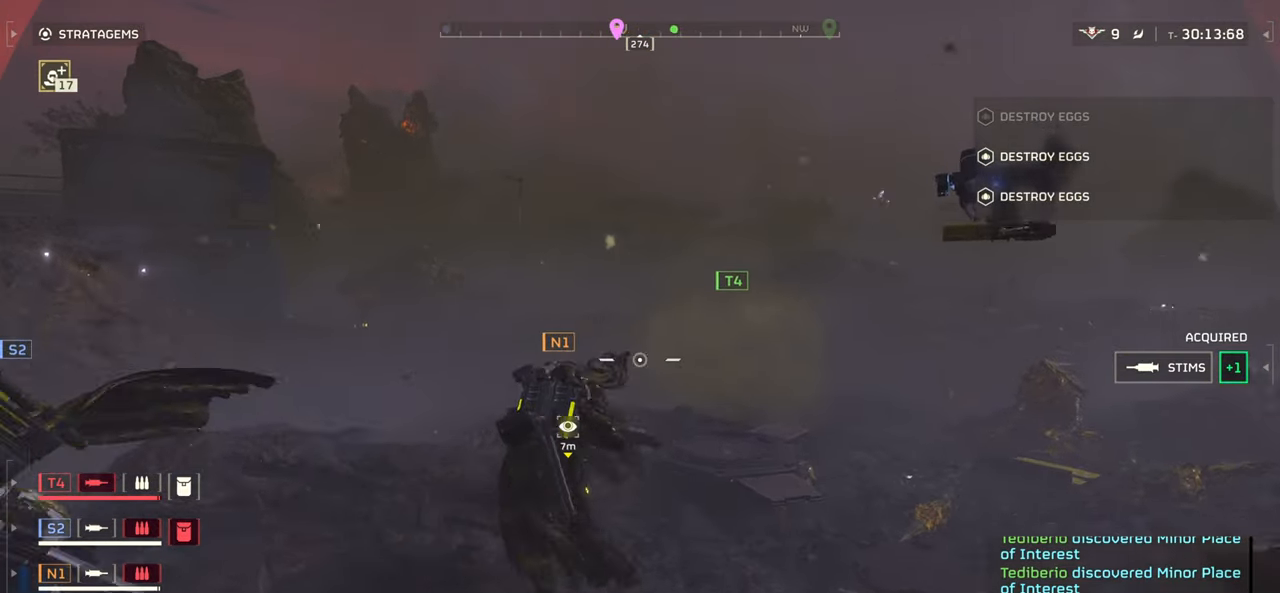
{"keys": ["w"], "mouse": [], "events": [[133, "d", "up"]]}
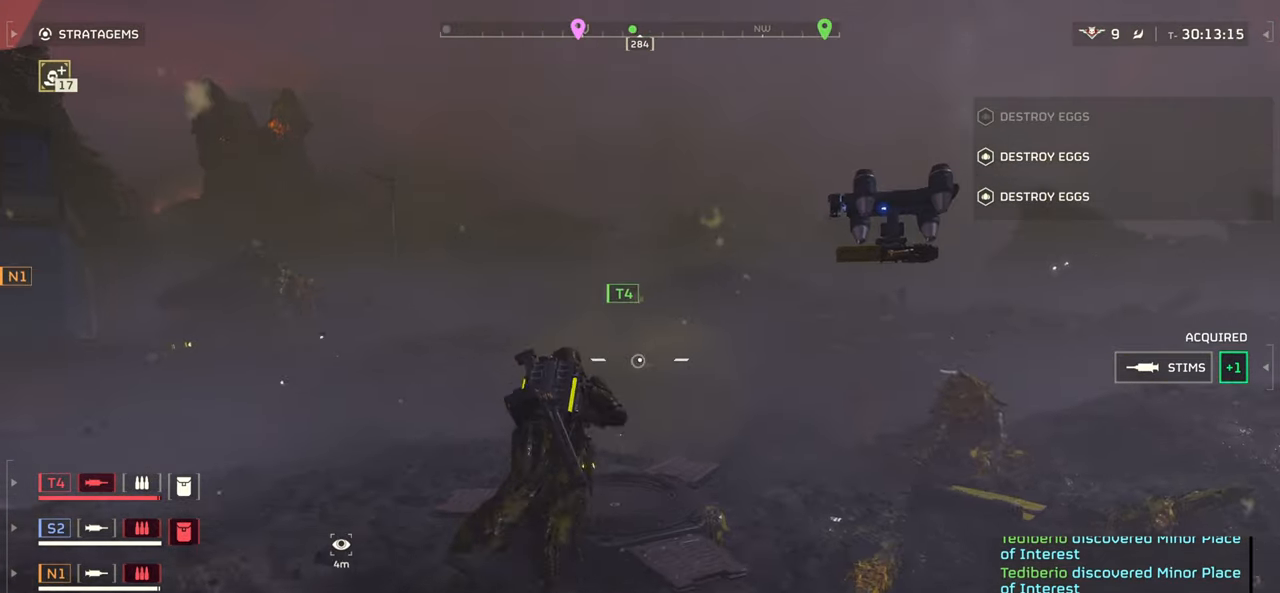
{"keys": ["w"], "mouse": [], "events": []}
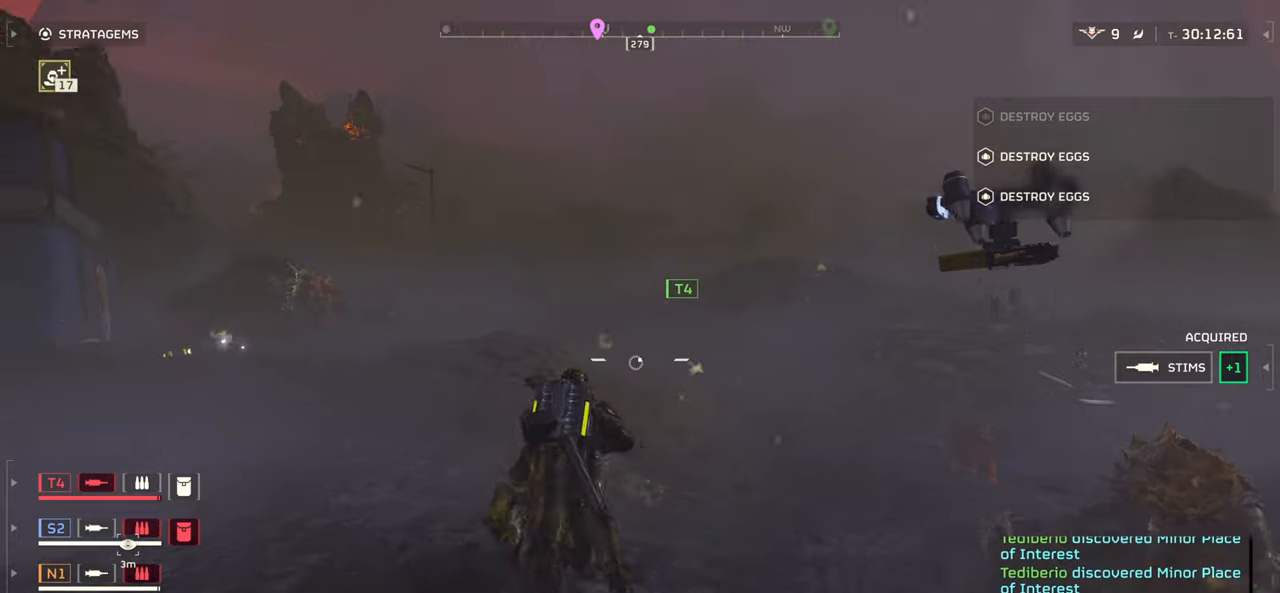
{"keys": ["tab", "w"], "mouse": [], "events": [[266, "tab", "down"]]}
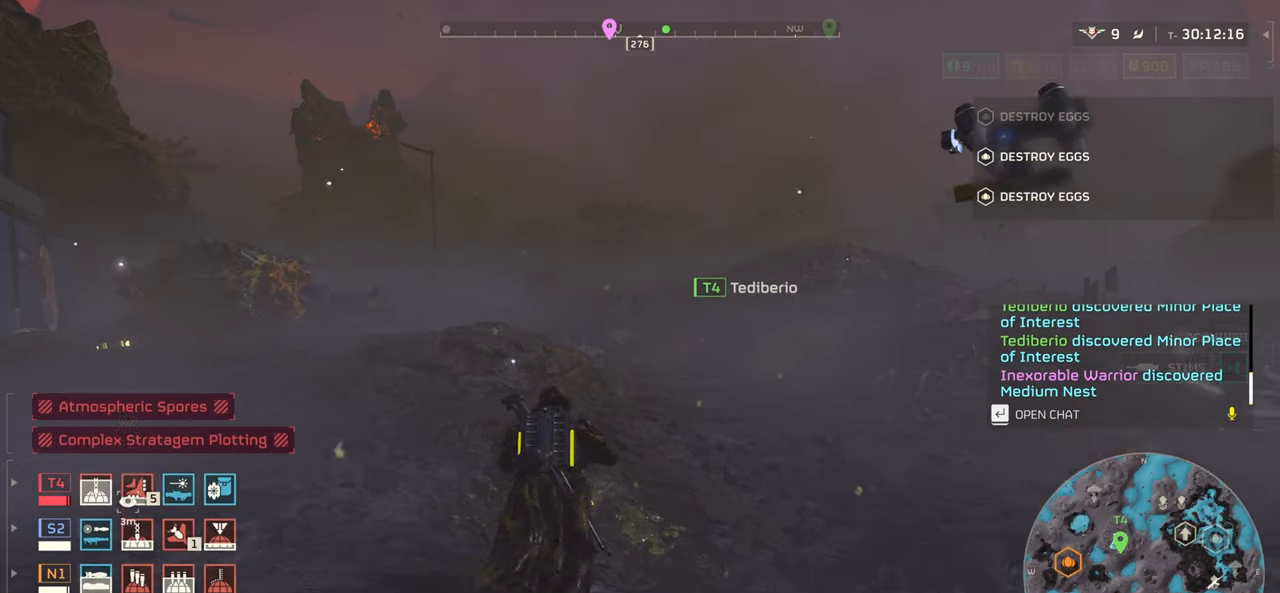
{"keys": ["tab", "w"], "mouse": [], "events": []}
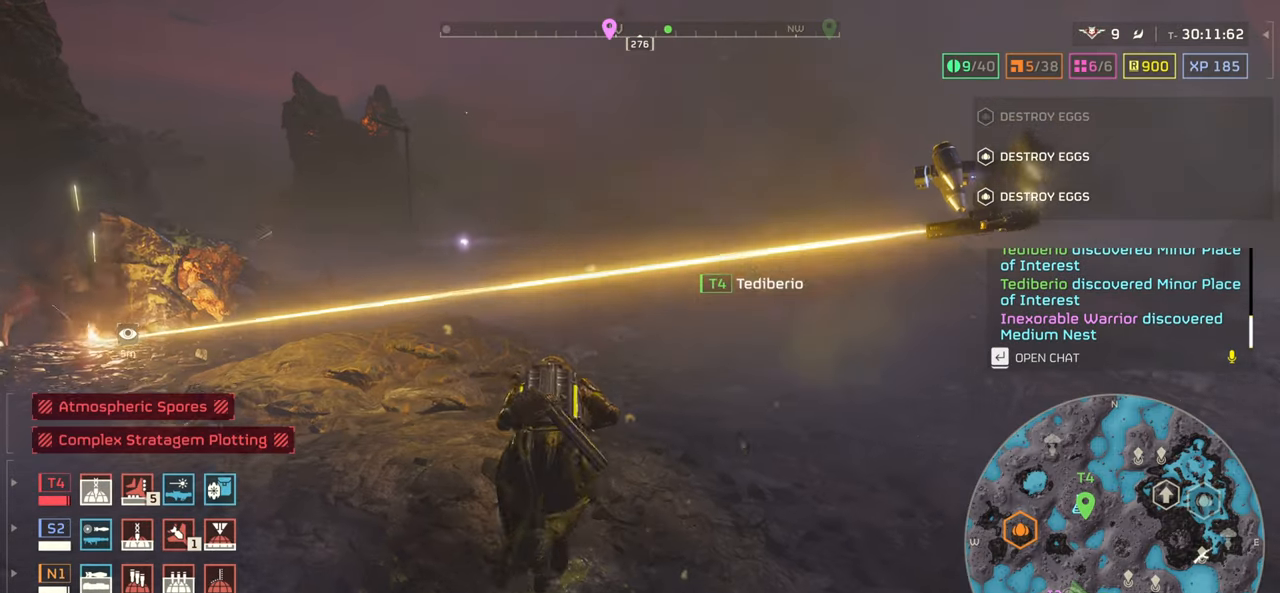
{"keys": ["tab", "w"], "mouse": [], "events": []}
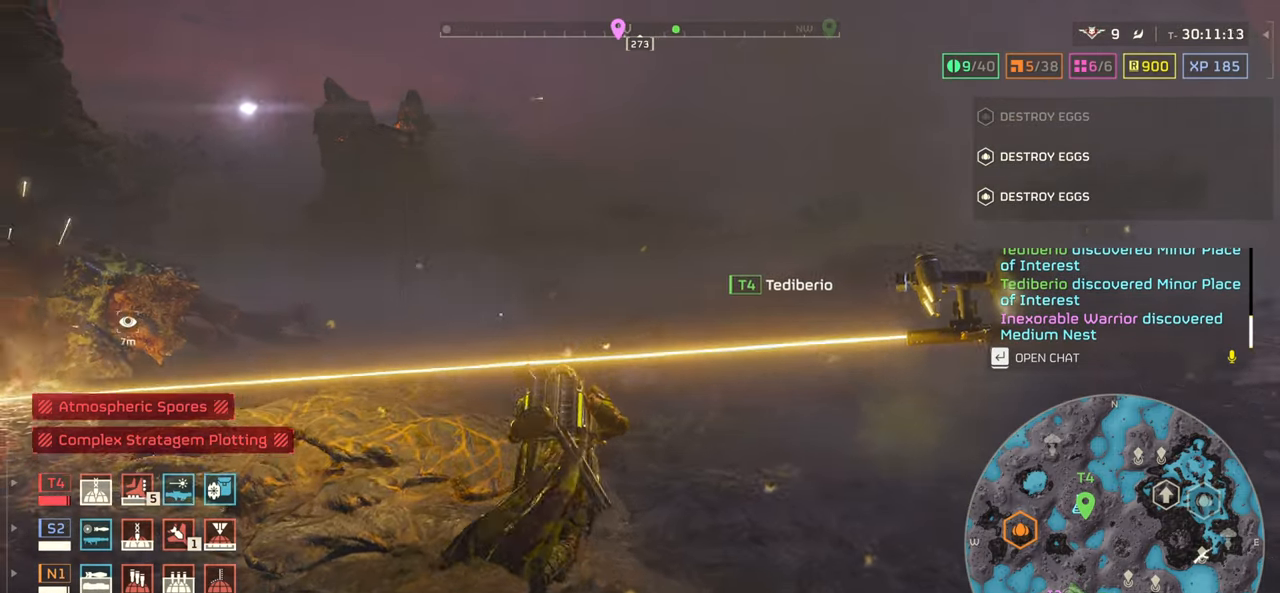
{"keys": ["d", "tab", "w"], "mouse": [], "events": [[333, "d", "down"]]}
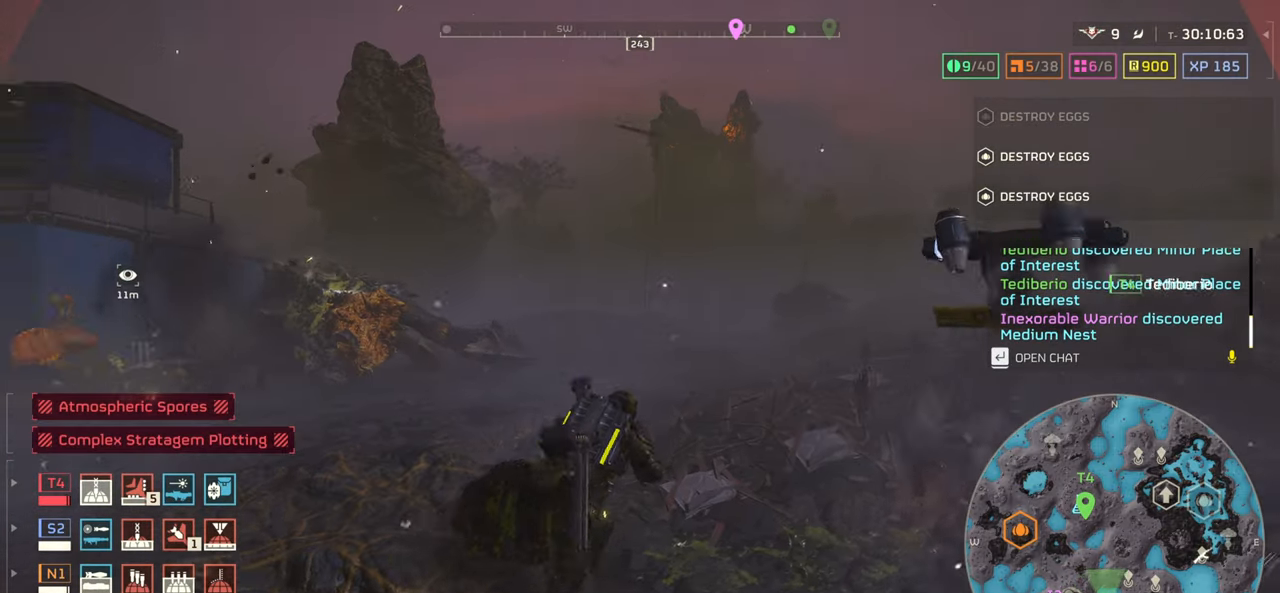
{"keys": ["tab", "w"], "mouse": [], "events": [[300, "d", "up"]]}
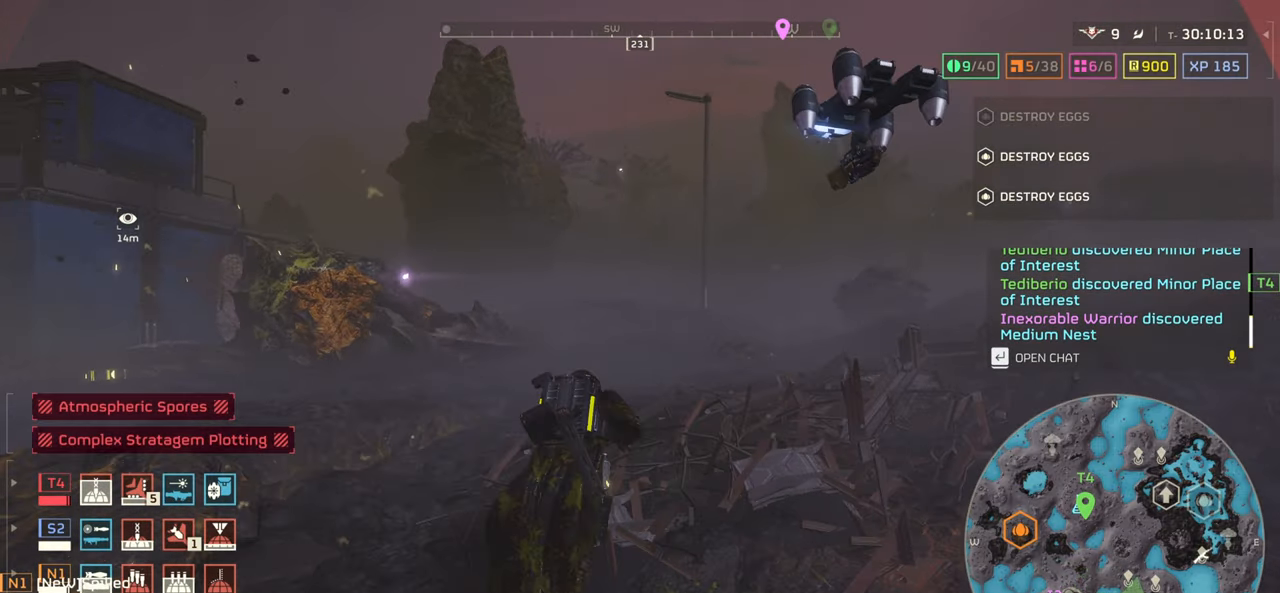
{"keys": ["d", "tab", "w"], "mouse": [], "events": [[350, "d", "down"]]}
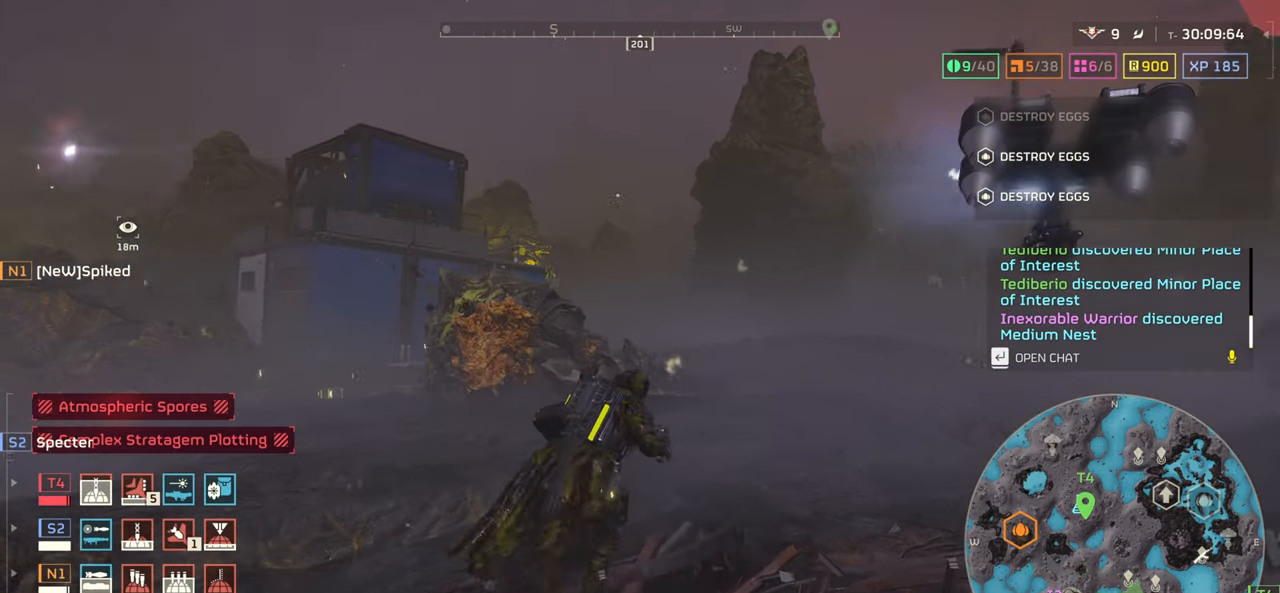
{"keys": ["tab", "w"], "mouse": [], "events": [[266, "d", "up"]]}
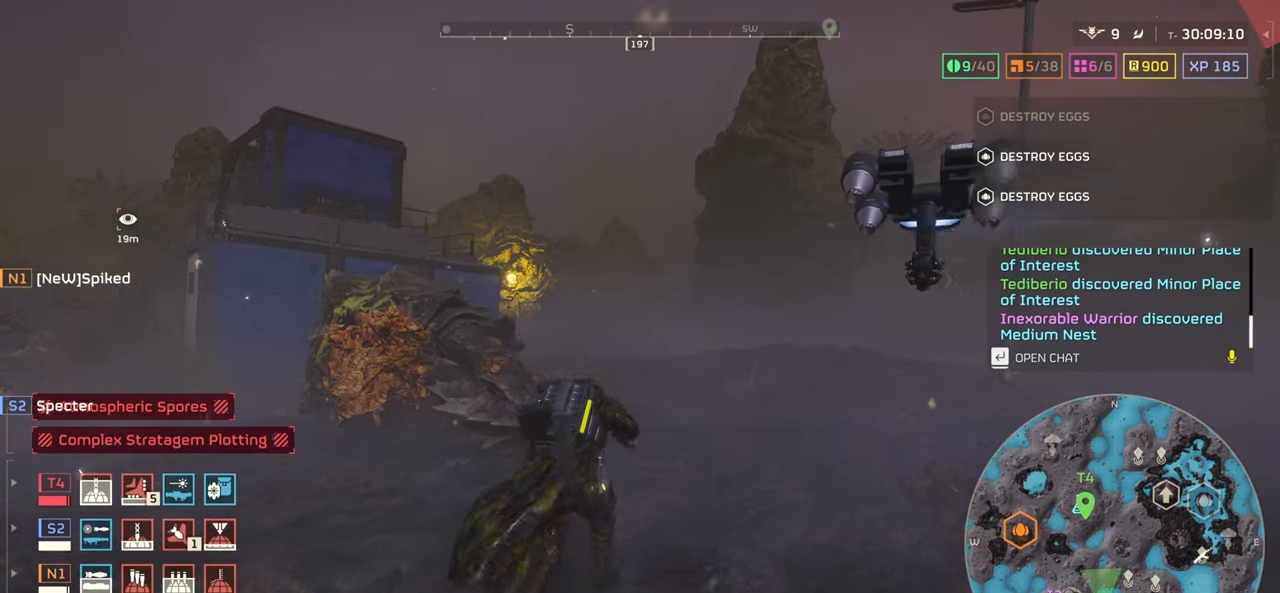
{"keys": ["tab"], "mouse": ["right"], "events": [[16, "mouse_right", "down"], [150, "mouse_wheel", "down"], [300, "mouse_wheel", "up"], [433, "w", "up"]]}
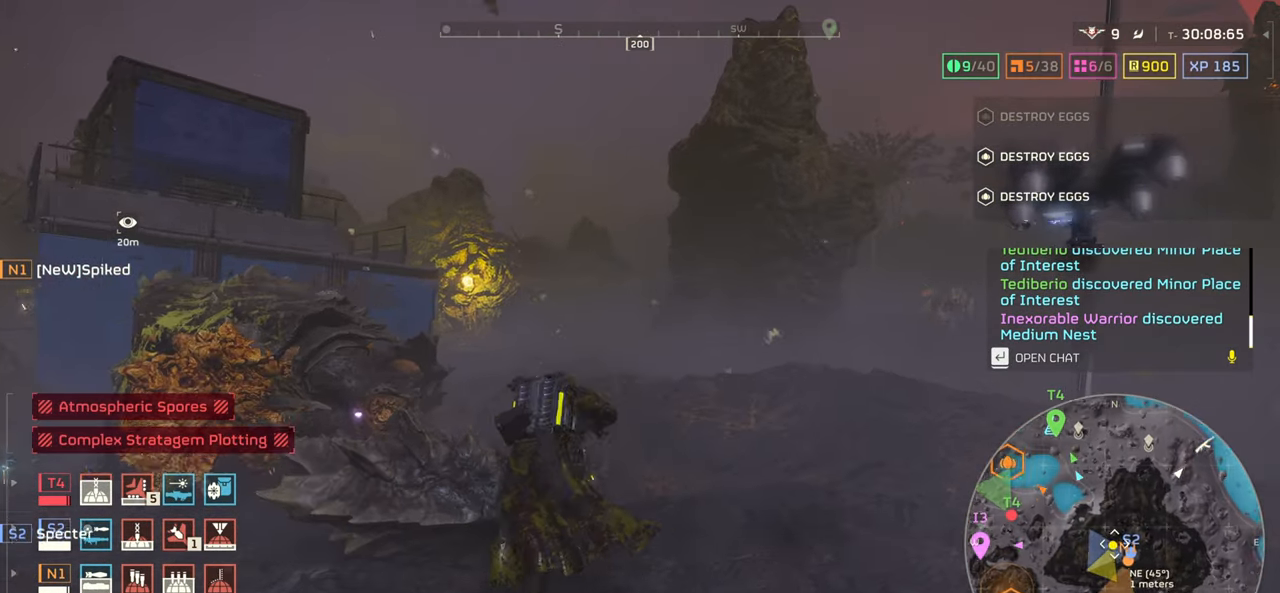
{"keys": ["tab"], "mouse": ["right"], "events": []}
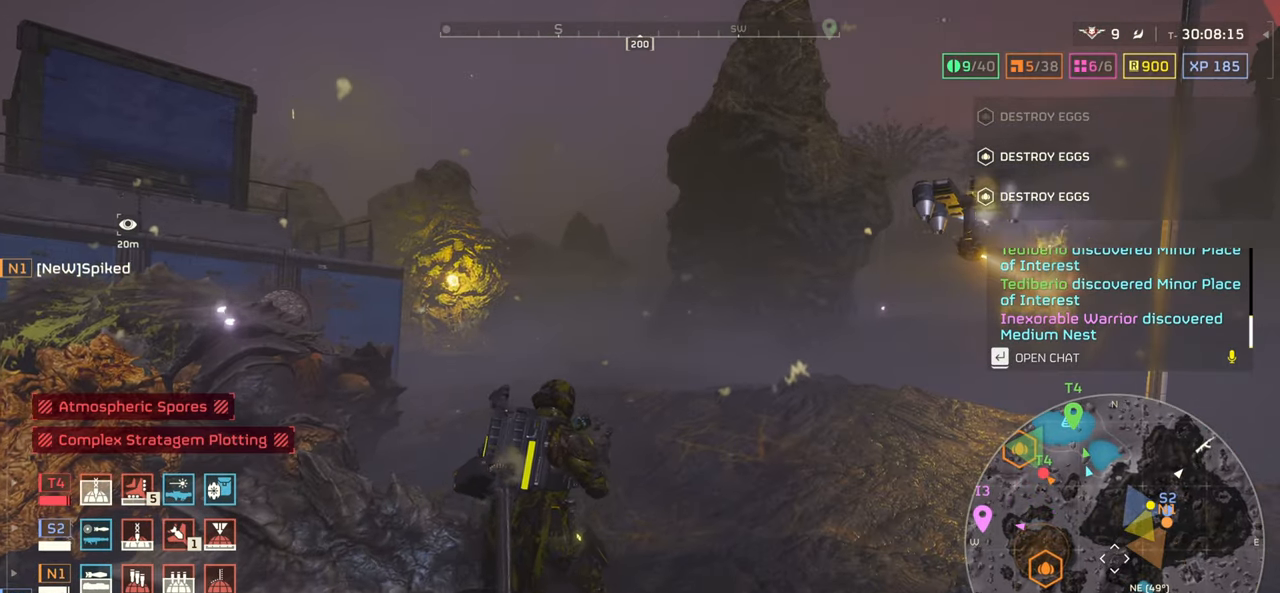
{"keys": ["tab", "w"], "mouse": ["right"], "events": [[183, "w", "down"]]}
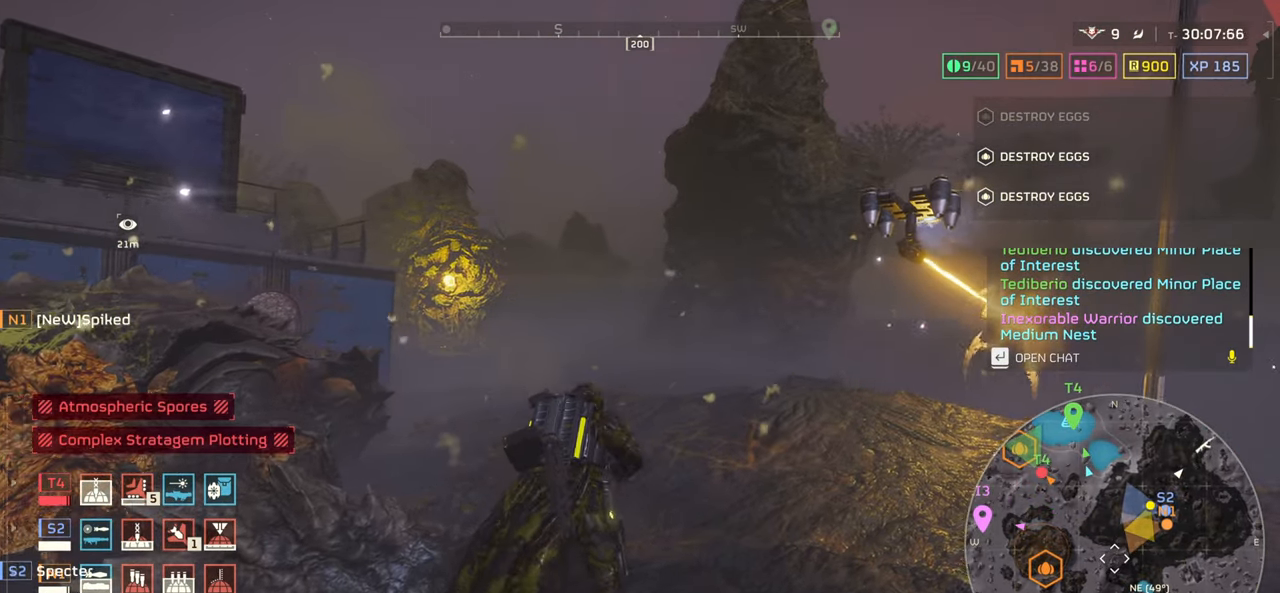
{"keys": ["tab", "w"], "mouse": ["right"], "events": []}
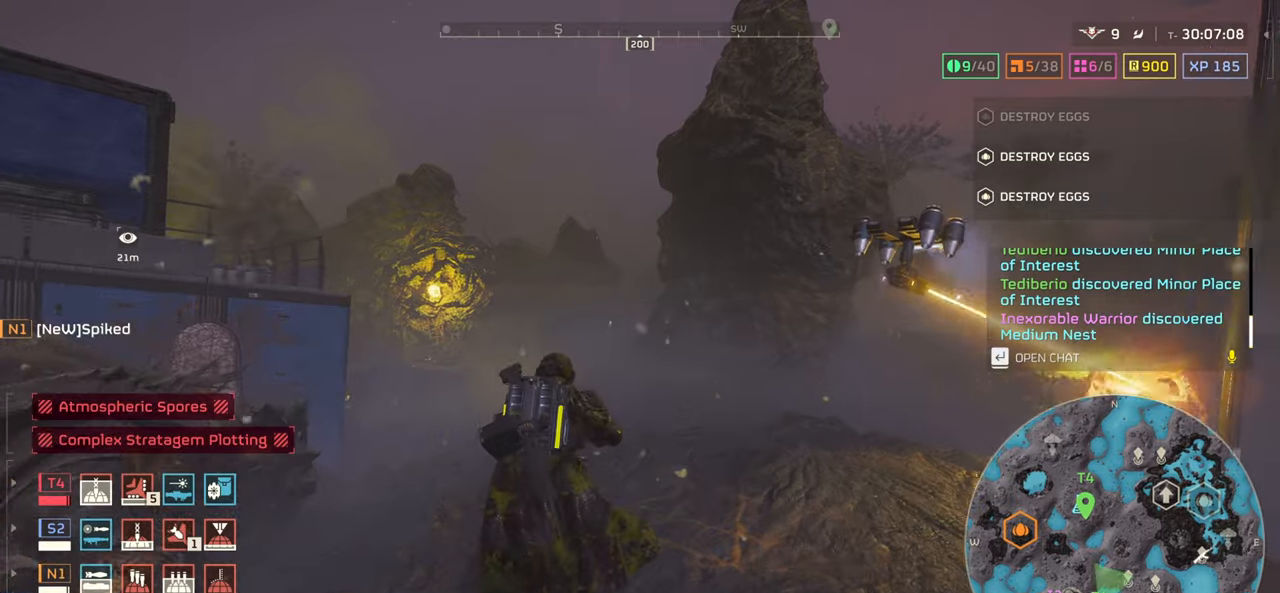
{"keys": ["tab", "w"], "mouse": [], "events": [[400, "mouse_right", "up"]]}
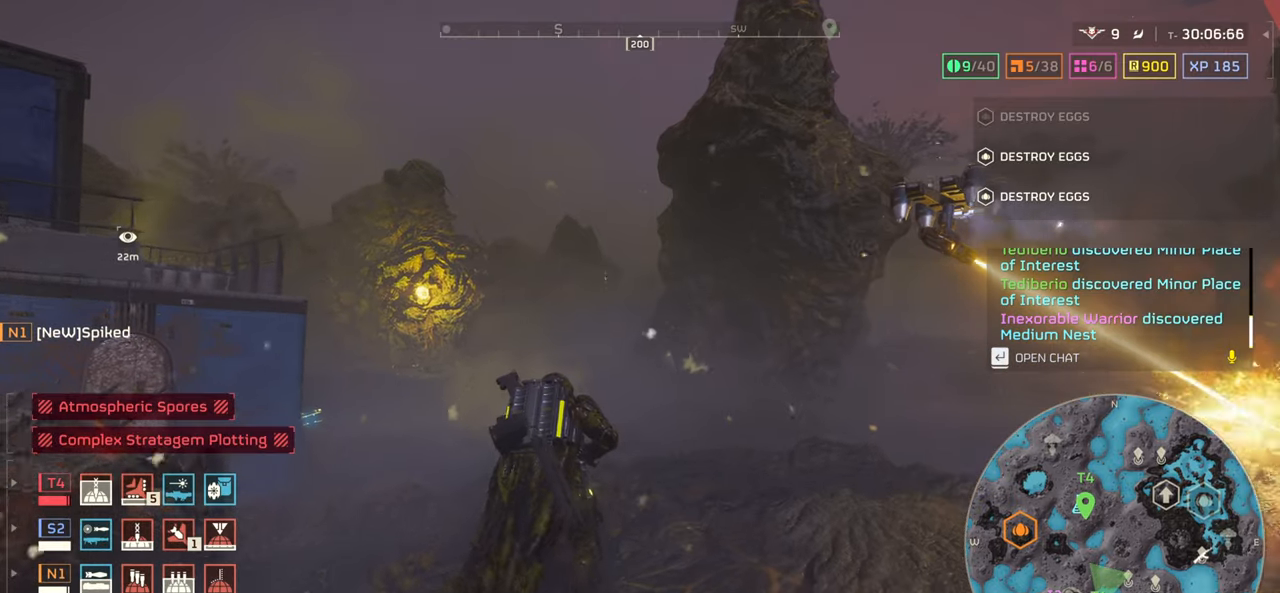
{"keys": ["tab", "w"], "mouse": [], "events": []}
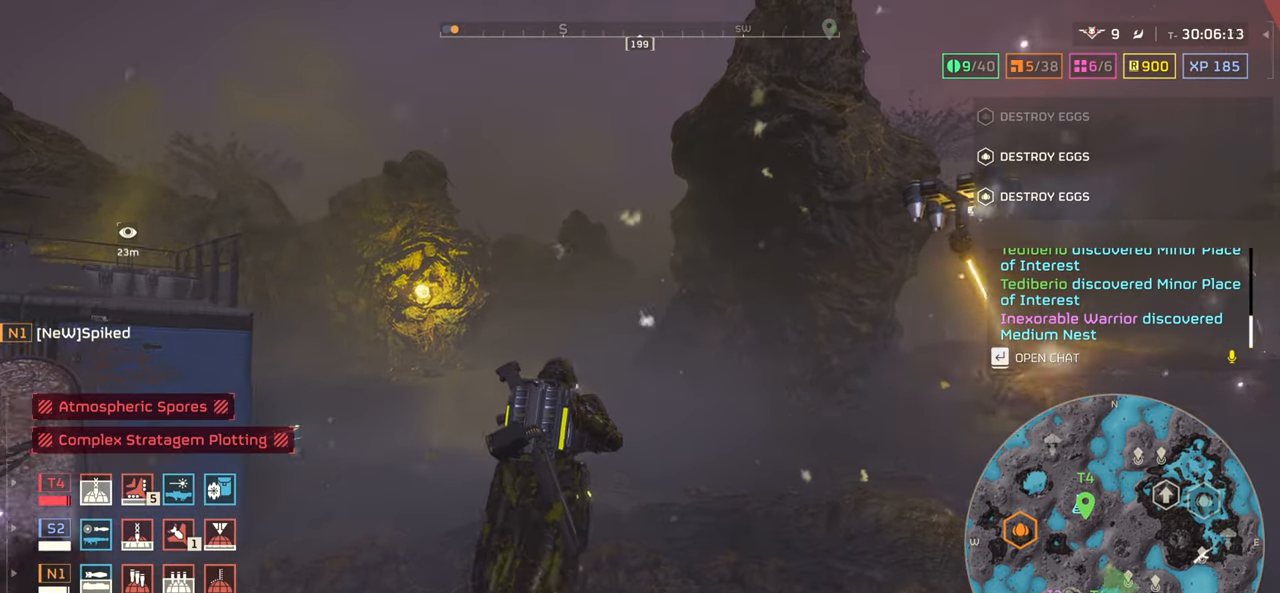
{"keys": ["tab", "w"], "mouse": [], "events": []}
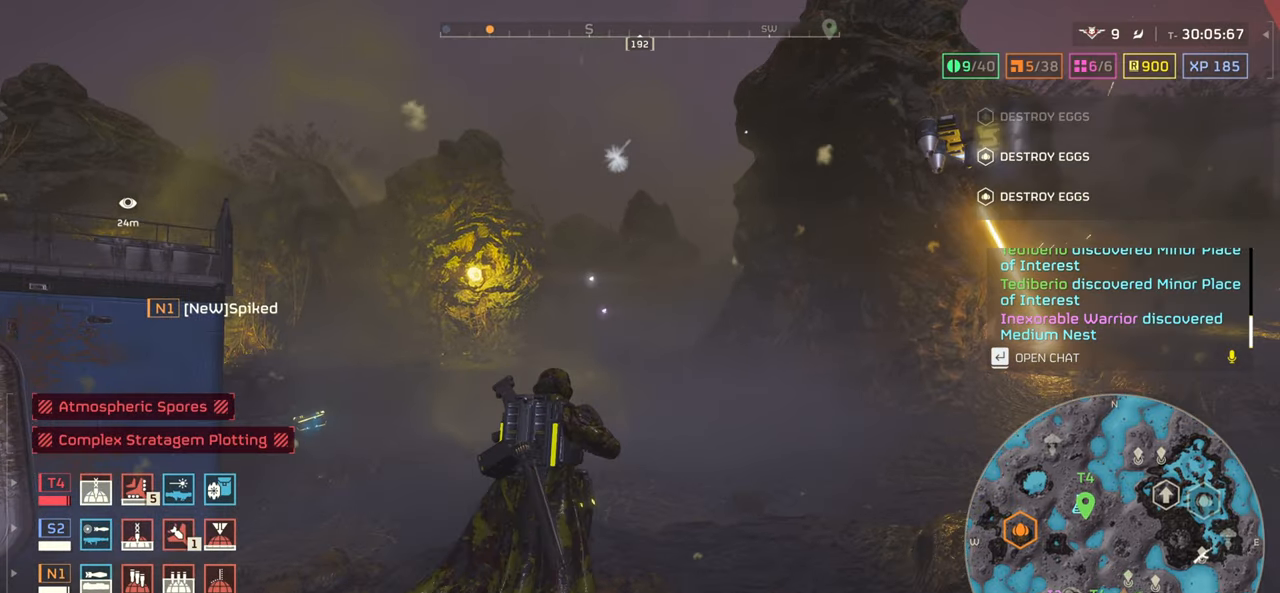
{"keys": ["tab", "w"], "mouse": [], "events": []}
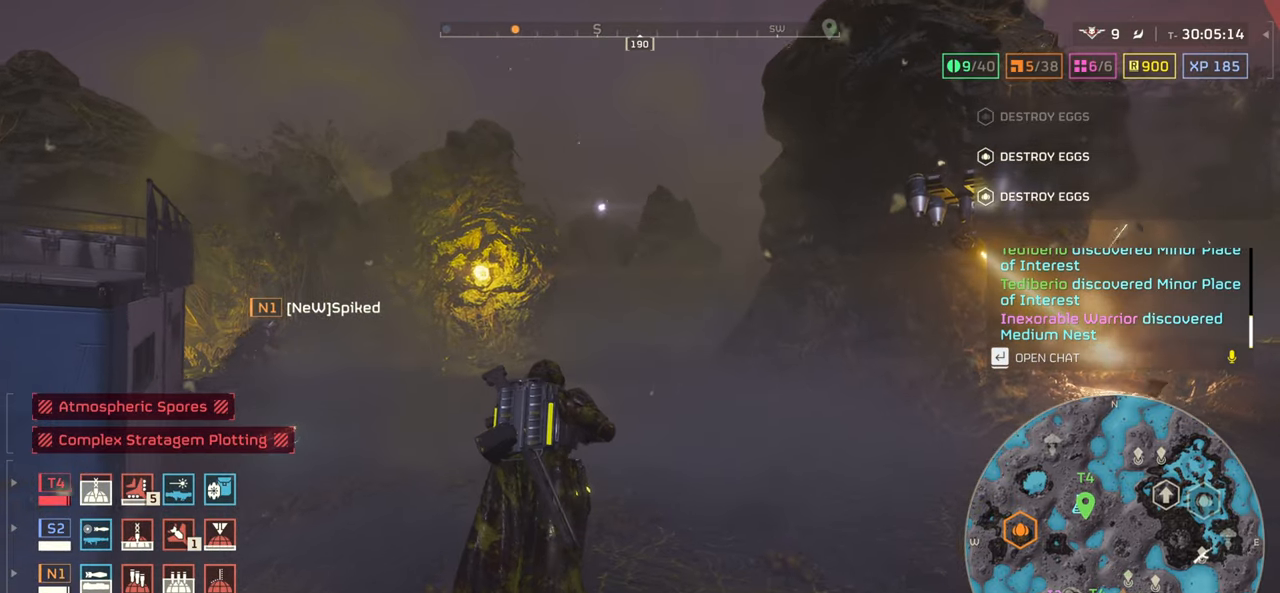
{"keys": ["tab", "w"], "mouse": [], "events": []}
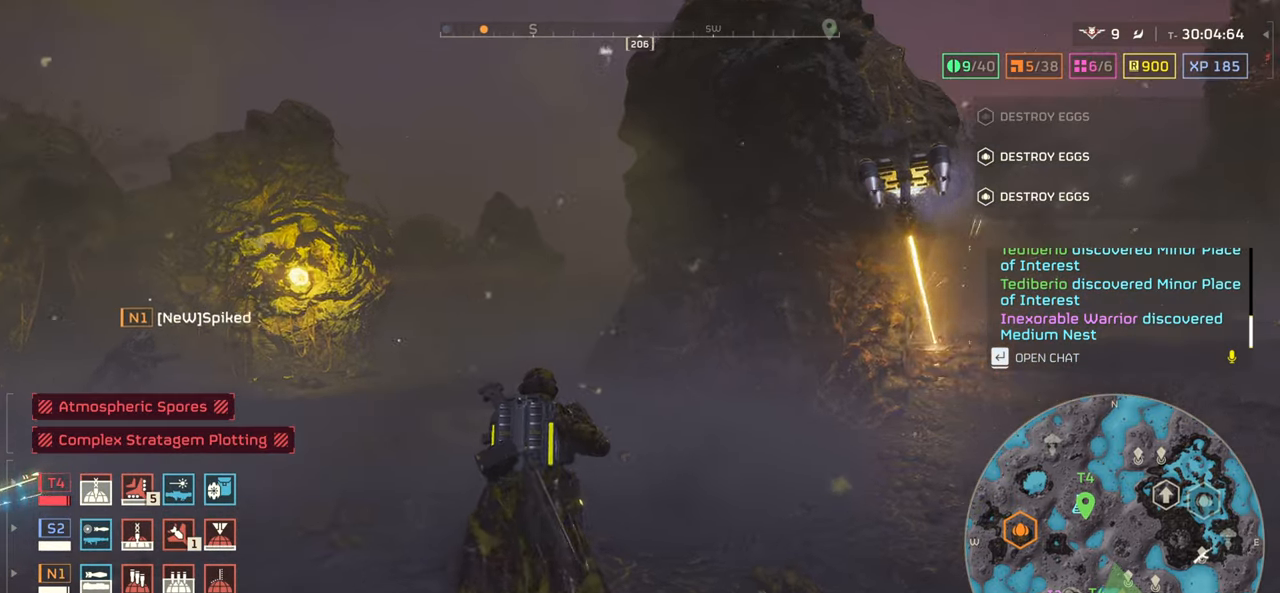
{"keys": ["tab", "w"], "mouse": [], "events": []}
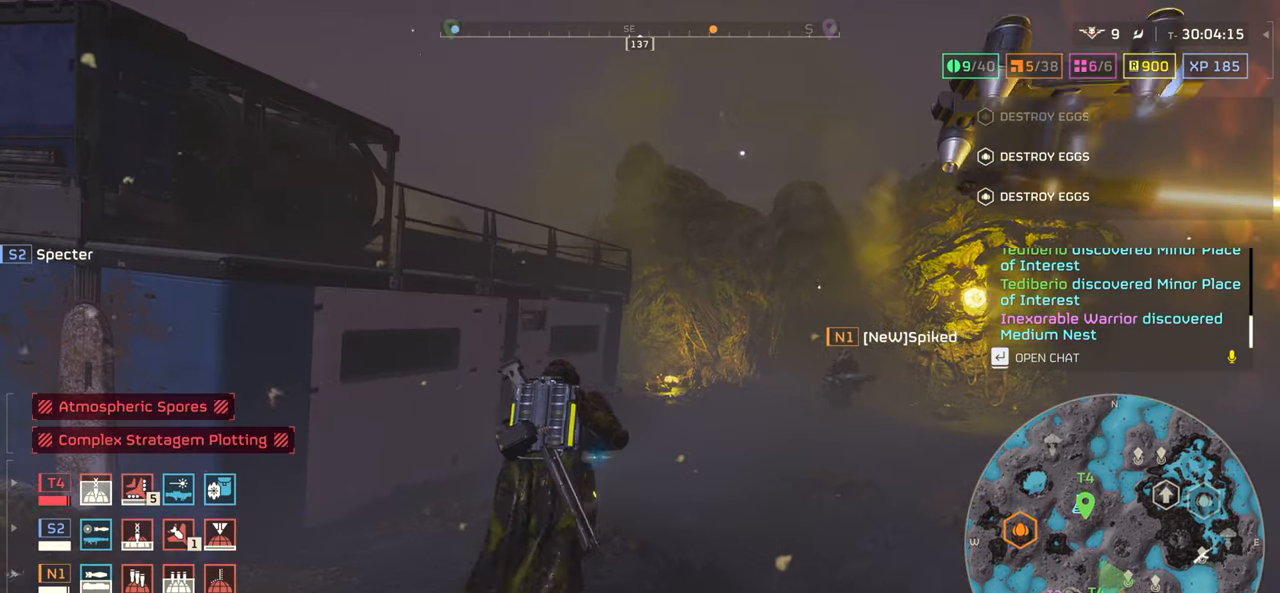
{"keys": ["tab", "w"], "mouse": [], "events": []}
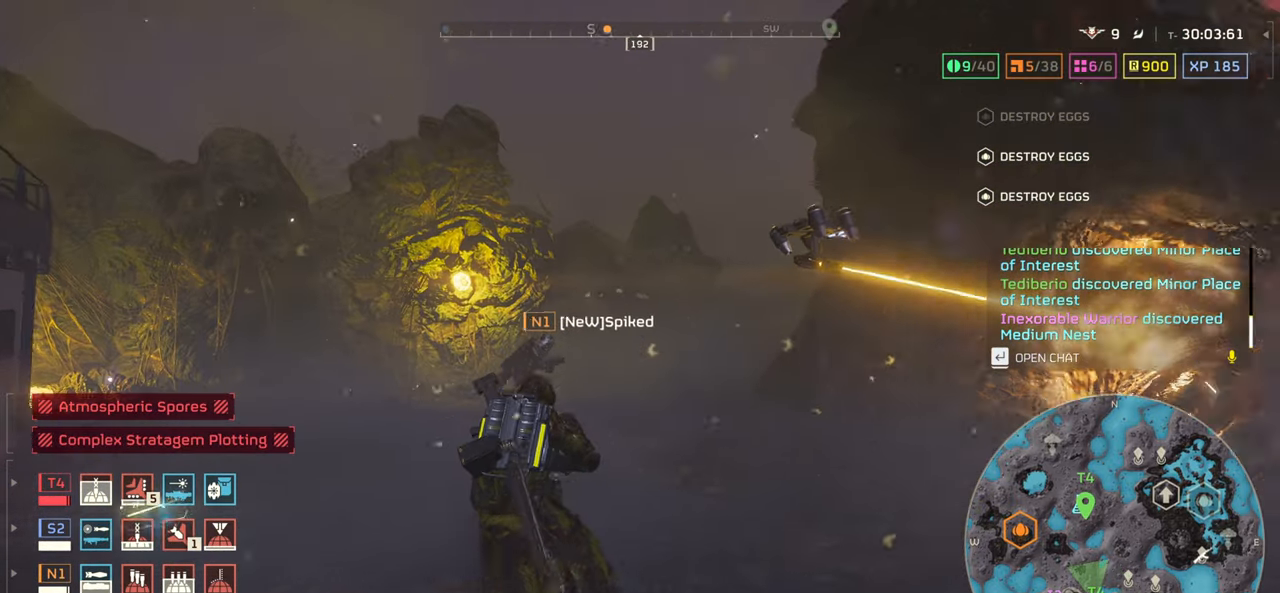
{"keys": ["w"], "mouse": [], "events": [[316, "tab", "up"]]}
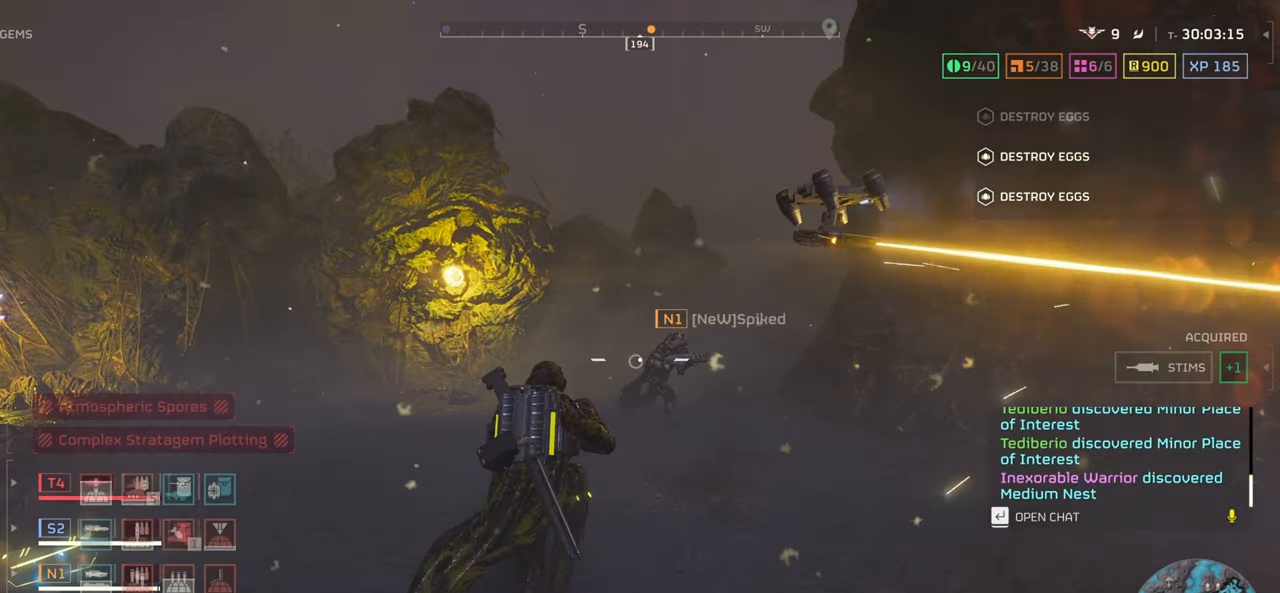
{"keys": ["tab", "w"], "mouse": [], "events": [[33, "shift", "down"], [183, "shift", "up"], [466, "tab", "down"]]}
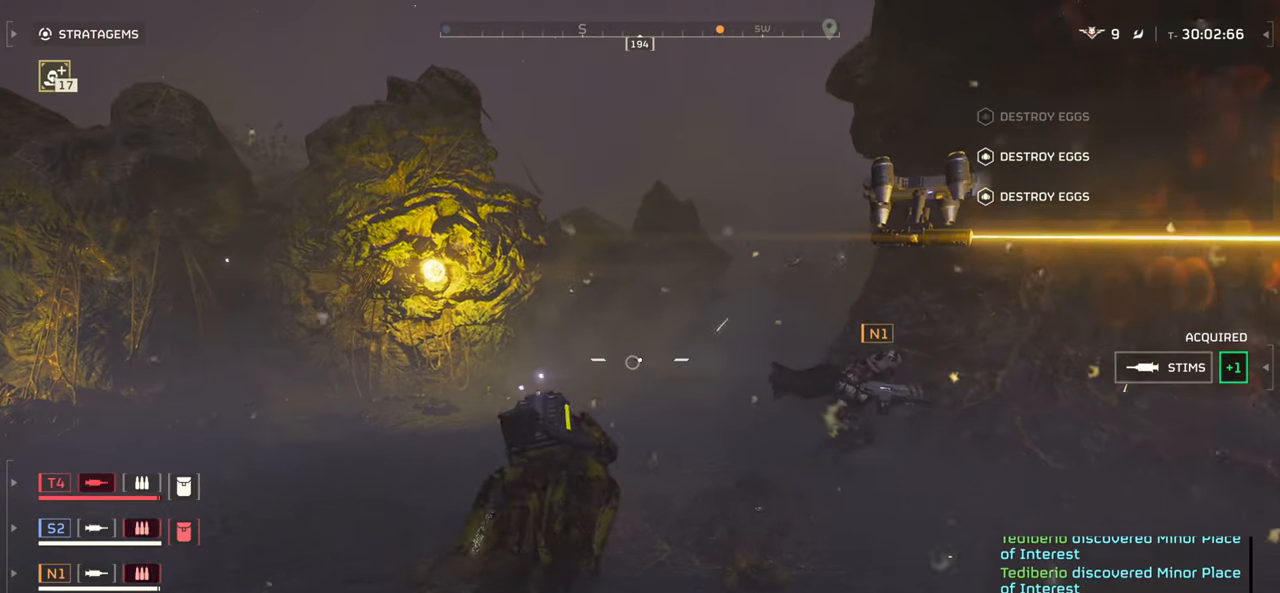
{"keys": ["tab", "w"], "mouse": [], "events": []}
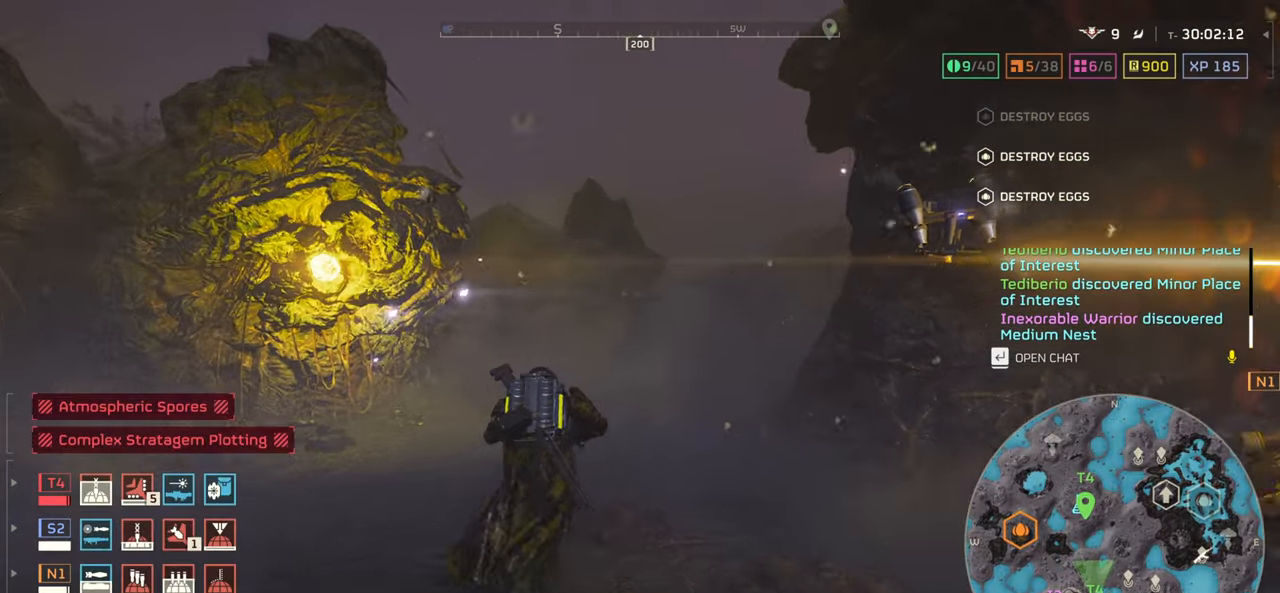
{"keys": ["tab", "w"], "mouse": [], "events": []}